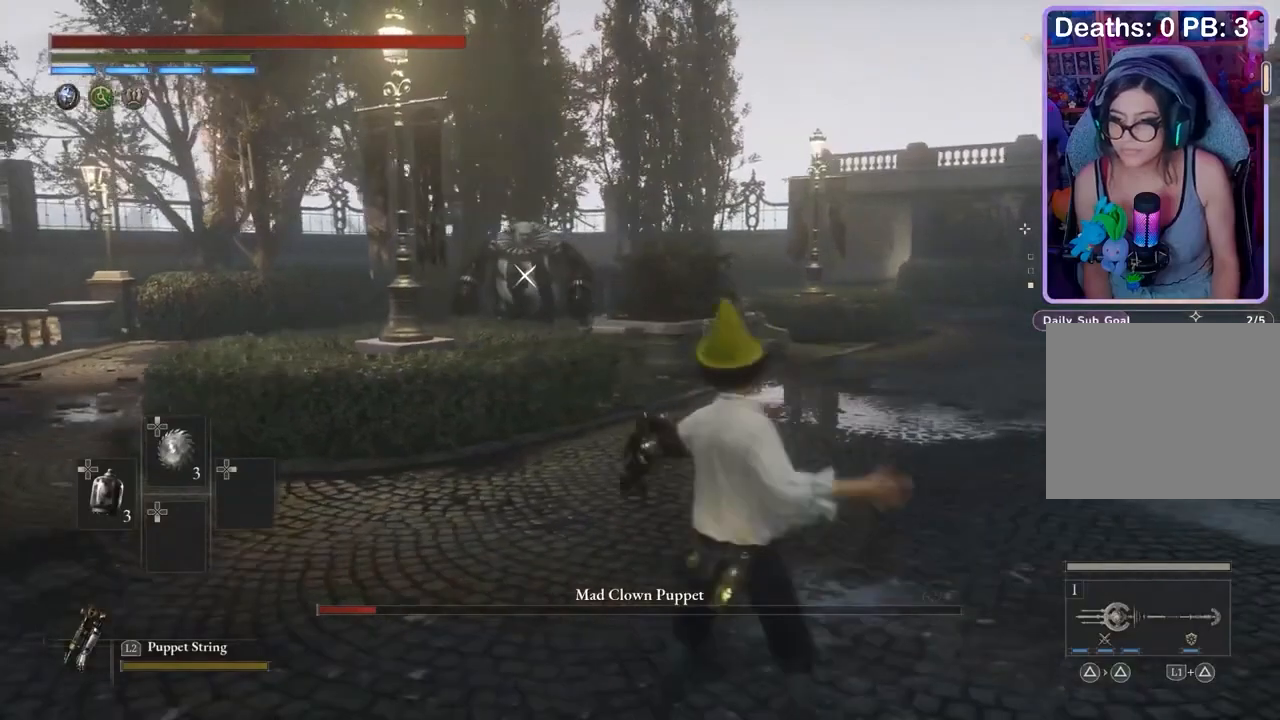
Gameplay with a controller (PlayStation layout); each line is a JSON object with the inputs held at the frame after it (dt_ms = milliseconds from this image to that frame). "events" lists button and stick changes between this image and that frame as [ms after this image, input, new state], when the widget could be followed in between. Not read: CIRCLE CROSS.
{"dt_ms": 500, "buttons": [], "left_stick": "center", "right_stick": "center", "events": []}
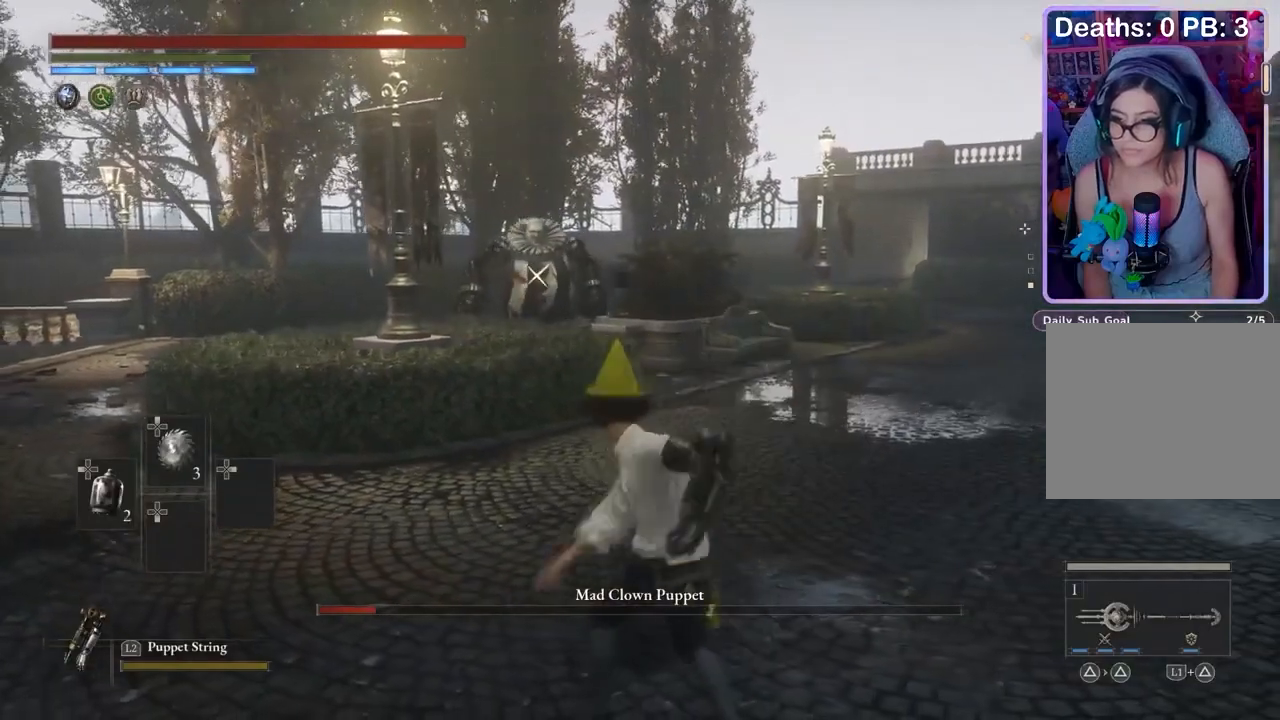
{"dt_ms": 500, "buttons": [], "left_stick": "center", "right_stick": "center", "events": [[200, "DPAD_LEFT", "down"], [300, "DPAD_LEFT", "up"], [400, "DPAD_LEFT", "down"], [467, "DPAD_LEFT", "up"]]}
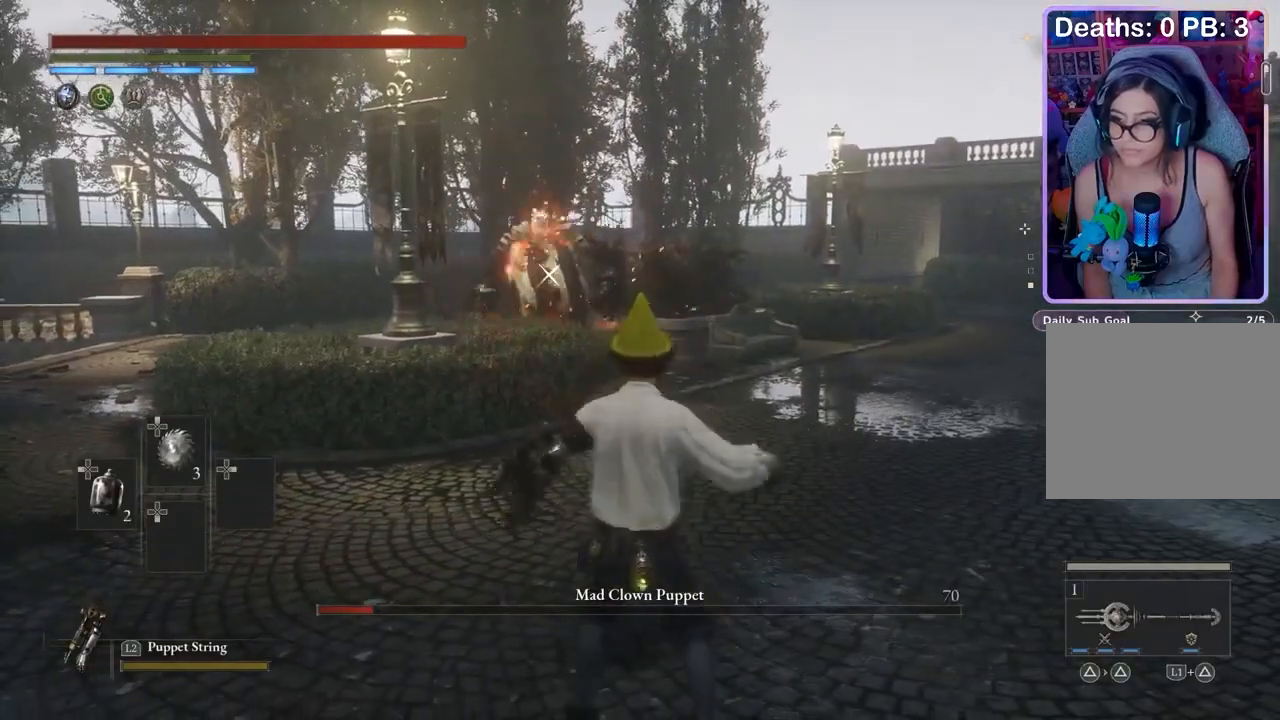
{"dt_ms": 500, "buttons": [], "left_stick": "center", "right_stick": "center", "events": [[67, "DPAD_LEFT", "down"], [133, "DPAD_LEFT", "up"]]}
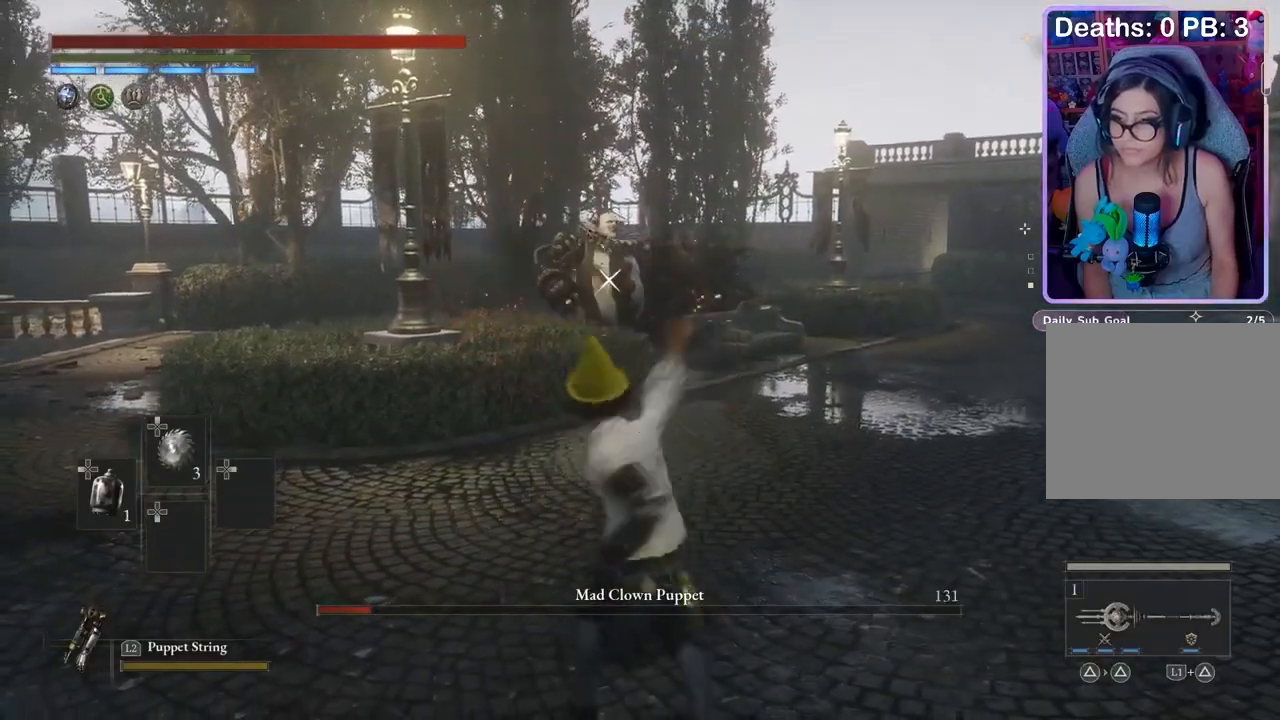
{"dt_ms": 500, "buttons": [], "left_stick": "left", "right_stick": "center", "events": [[133, "left_stick", "left"]]}
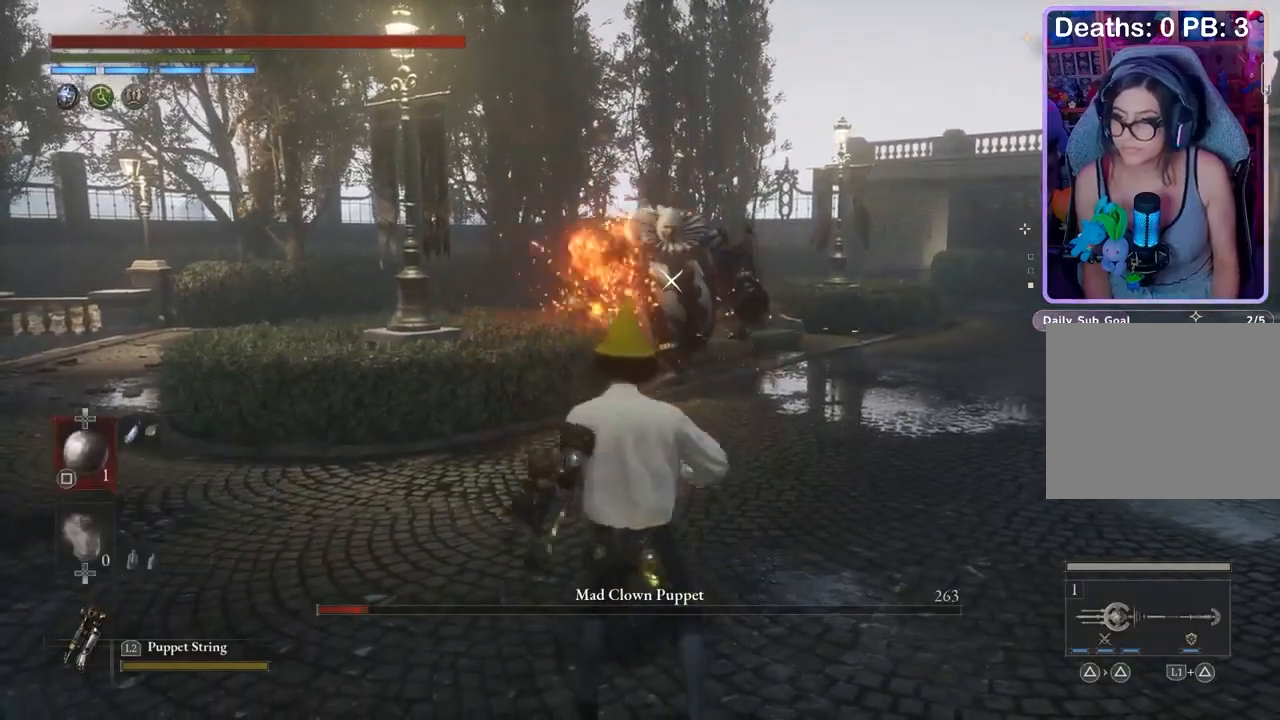
{"dt_ms": 500, "buttons": [], "left_stick": "up-left", "right_stick": "center", "events": [[233, "left_stick", "up-left"]]}
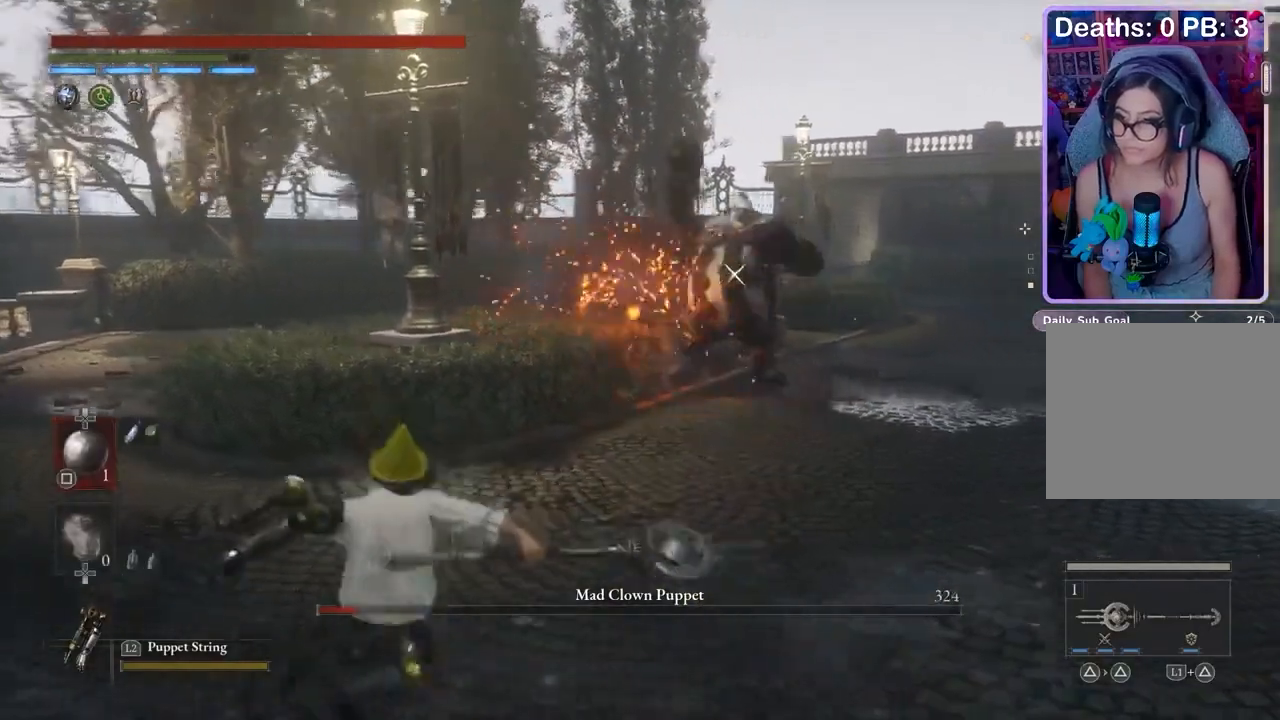
{"dt_ms": 500, "buttons": [], "left_stick": "left", "right_stick": "center", "events": [[67, "left_stick", "left"]]}
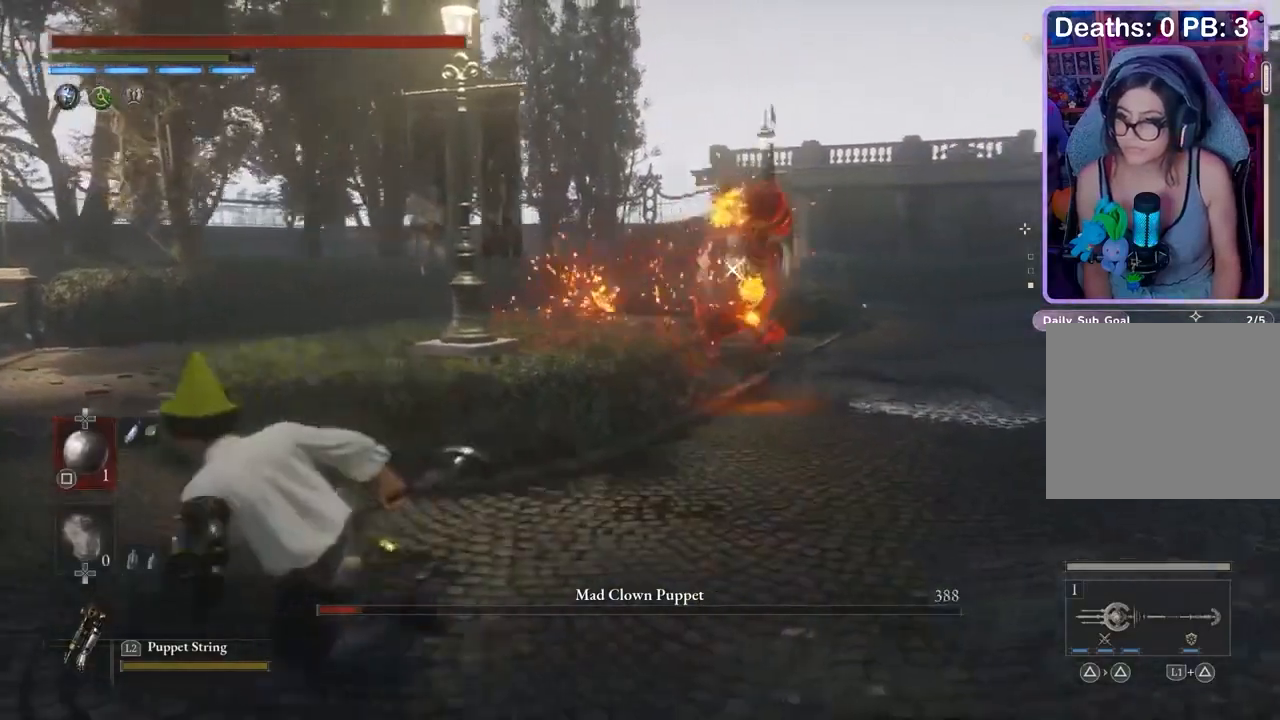
{"dt_ms": 500, "buttons": [], "left_stick": "left", "right_stick": "center", "events": []}
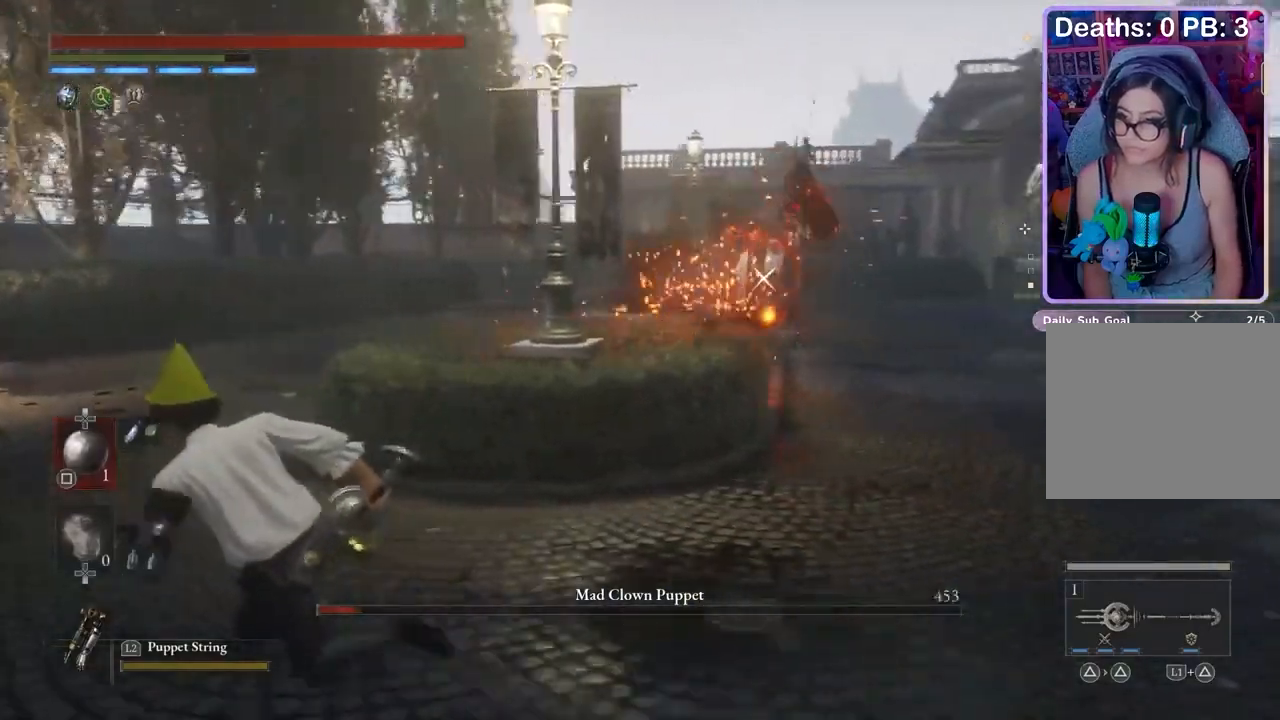
{"dt_ms": 500, "buttons": [], "left_stick": "right", "right_stick": "center", "events": [[300, "left_stick", "up"], [400, "left_stick", "right"]]}
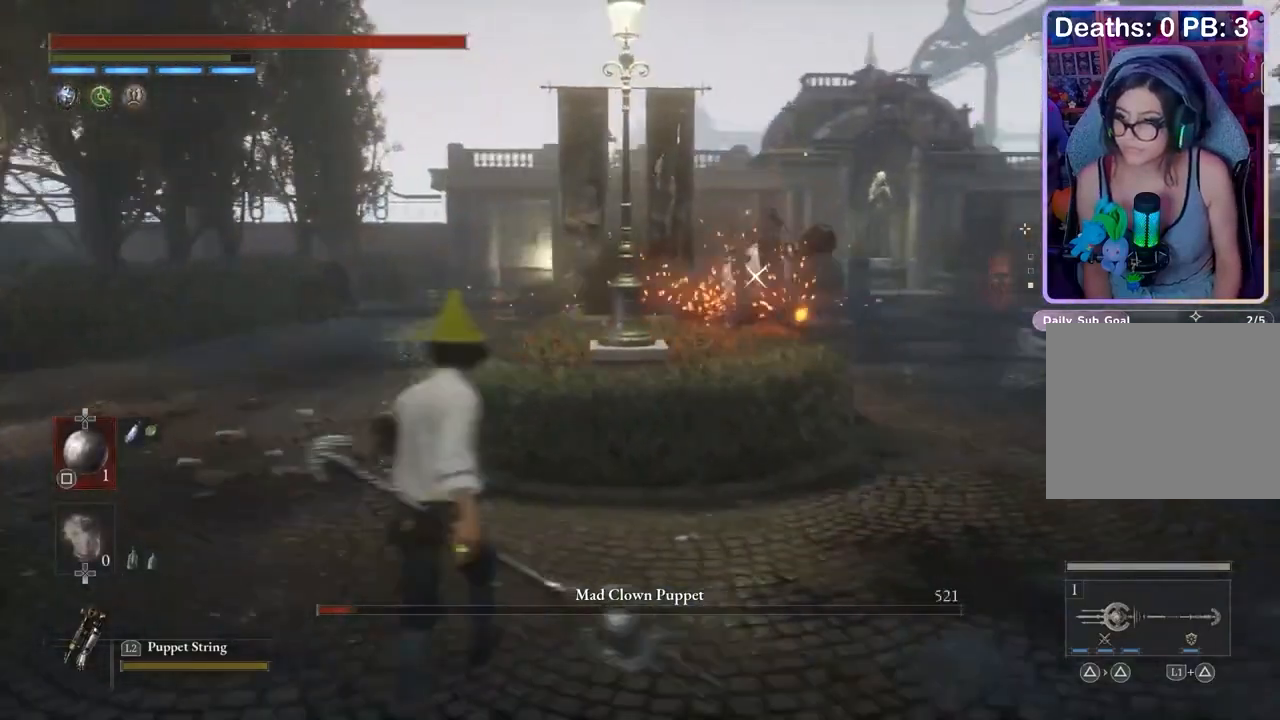
{"dt_ms": 500, "buttons": [], "left_stick": "right", "right_stick": "center", "events": []}
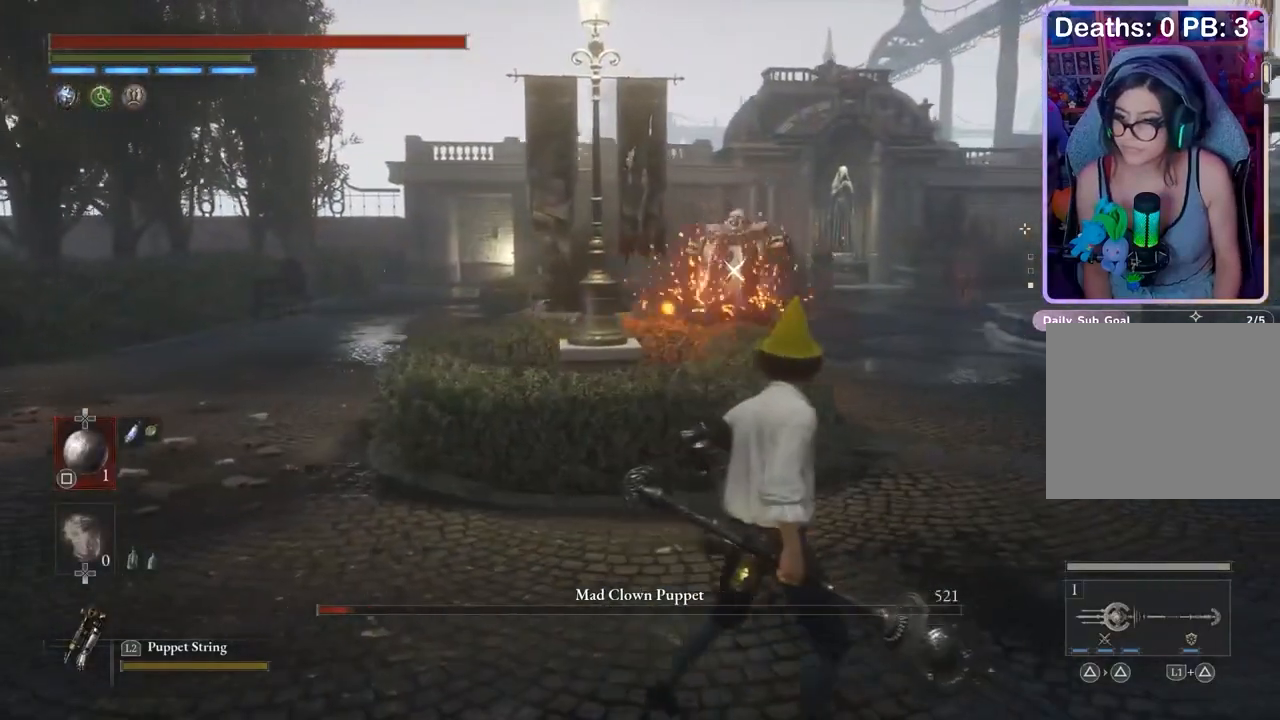
{"dt_ms": 1000, "buttons": ["DPAD_LEFT"], "left_stick": "center", "right_stick": "center"}
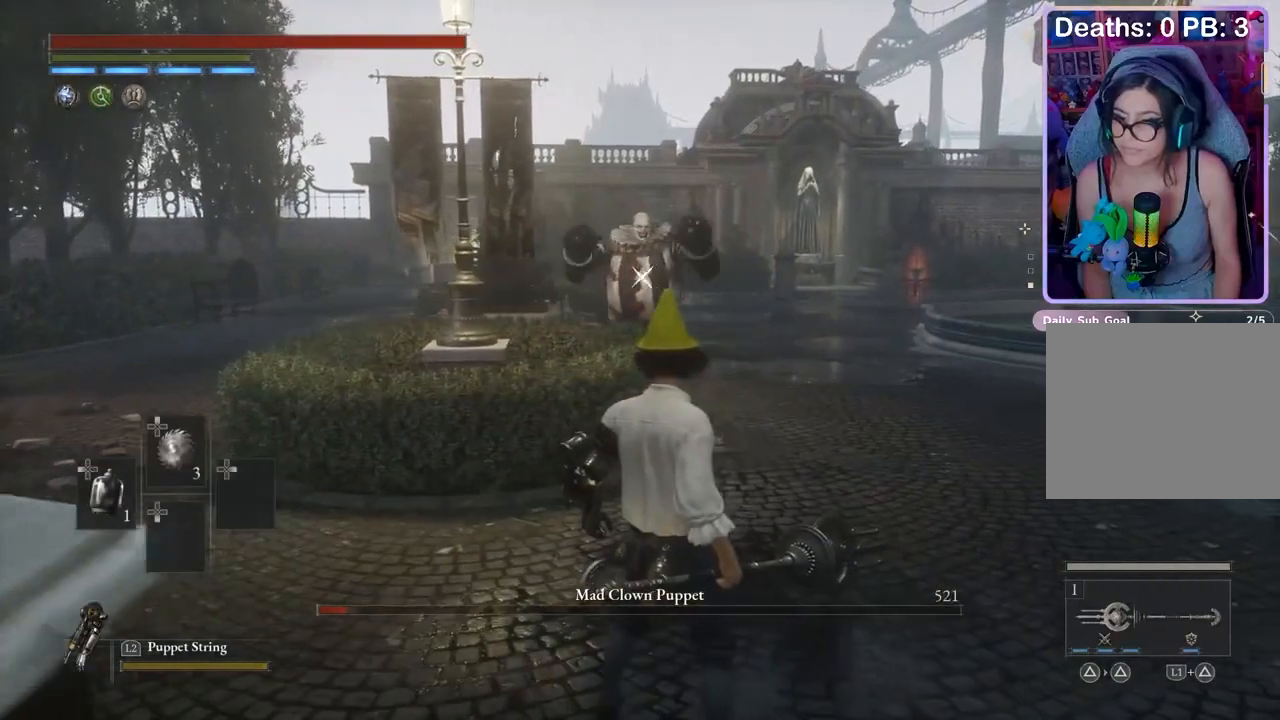
{"dt_ms": 1000, "buttons": [], "left_stick": "center", "right_stick": "center"}
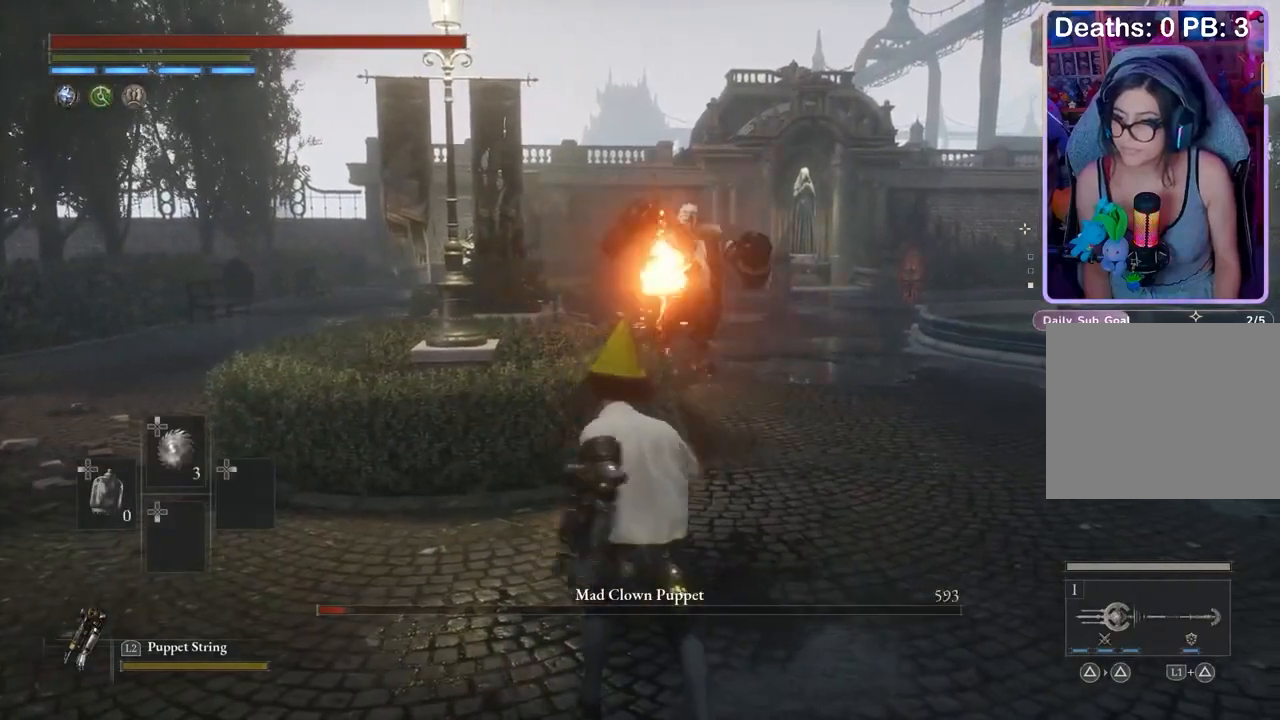
{"dt_ms": 500, "buttons": [], "left_stick": "center", "right_stick": "center", "events": []}
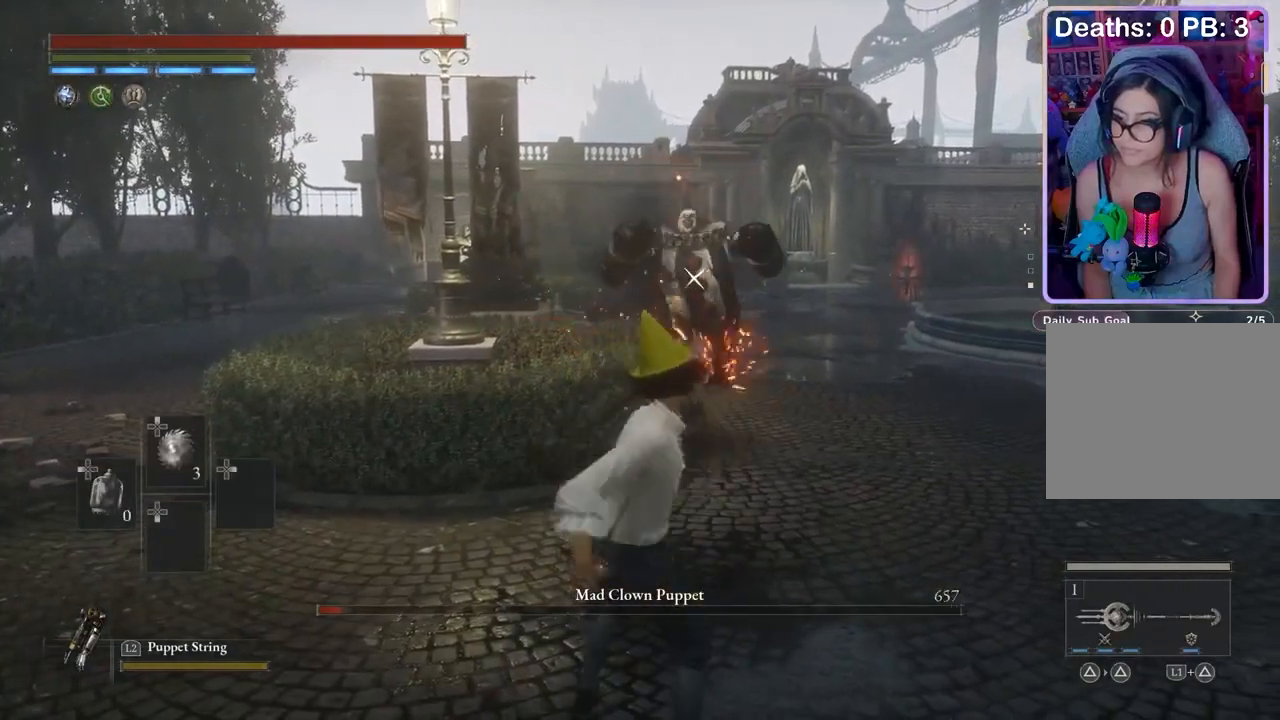
{"dt_ms": 1000, "buttons": [], "left_stick": "left", "right_stick": "center"}
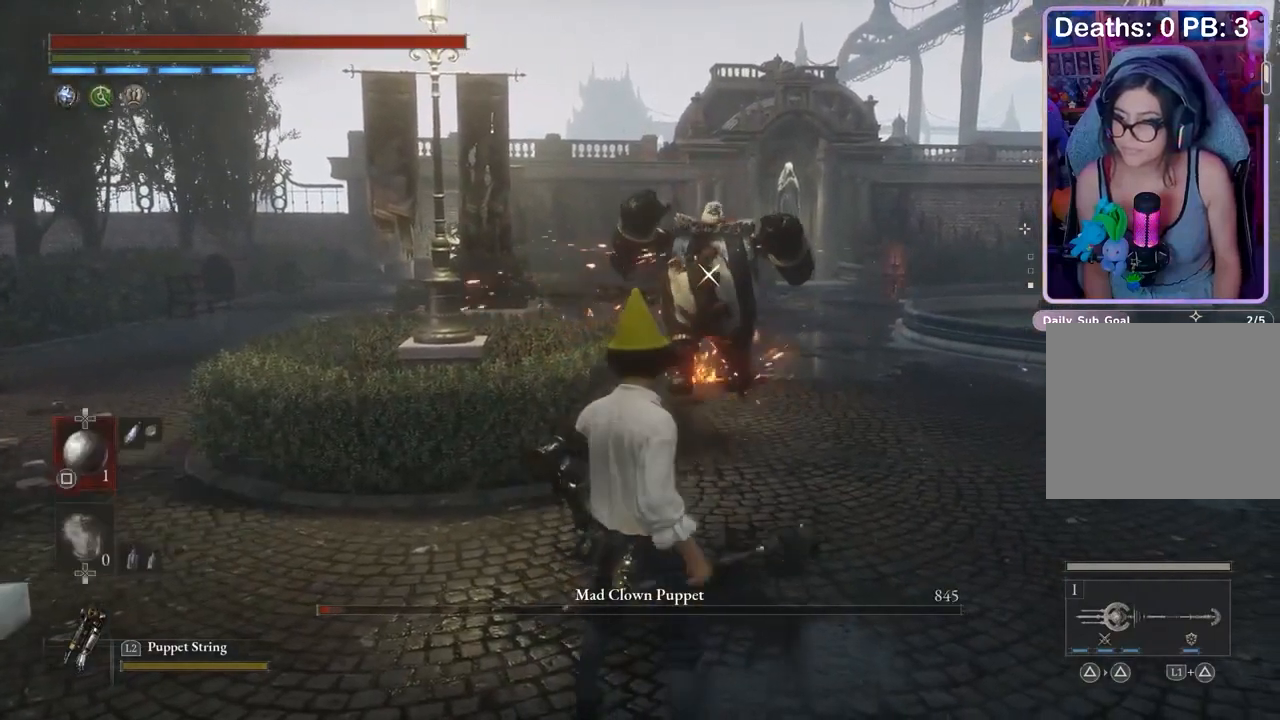
{"dt_ms": 500, "buttons": [], "left_stick": "left", "right_stick": "center", "events": []}
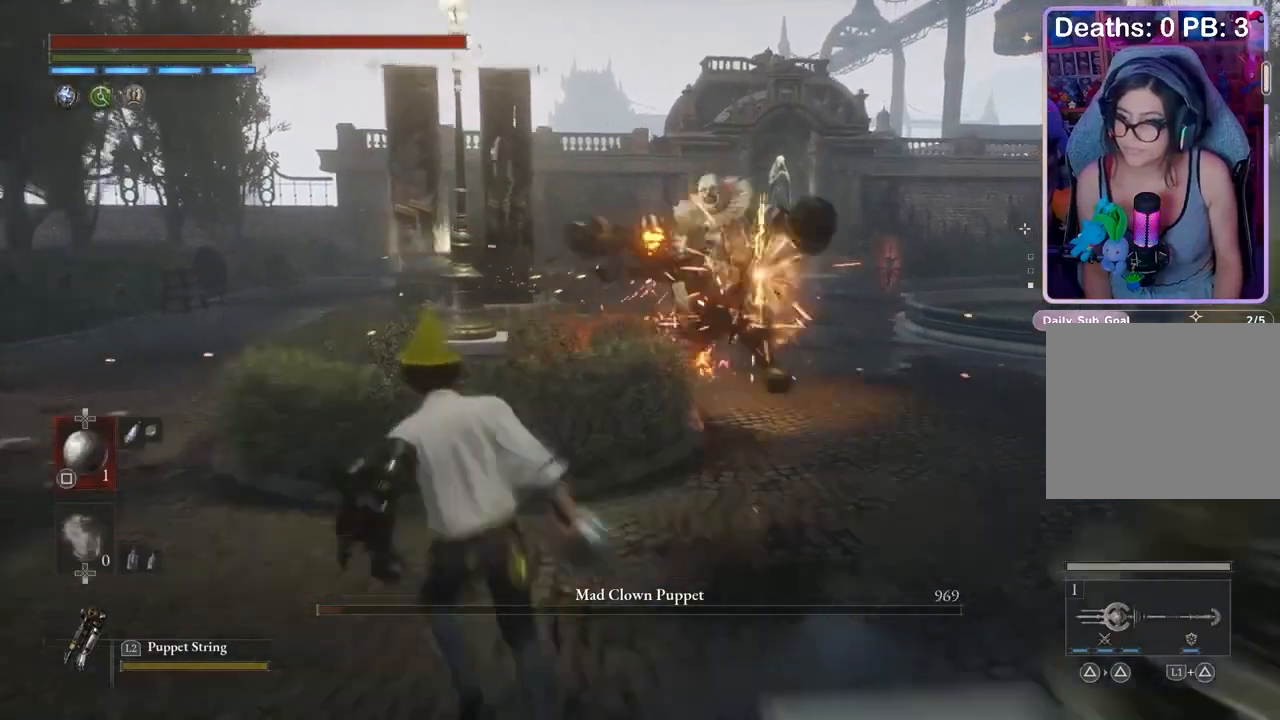
{"dt_ms": 500, "buttons": [], "left_stick": "left", "right_stick": "center", "events": []}
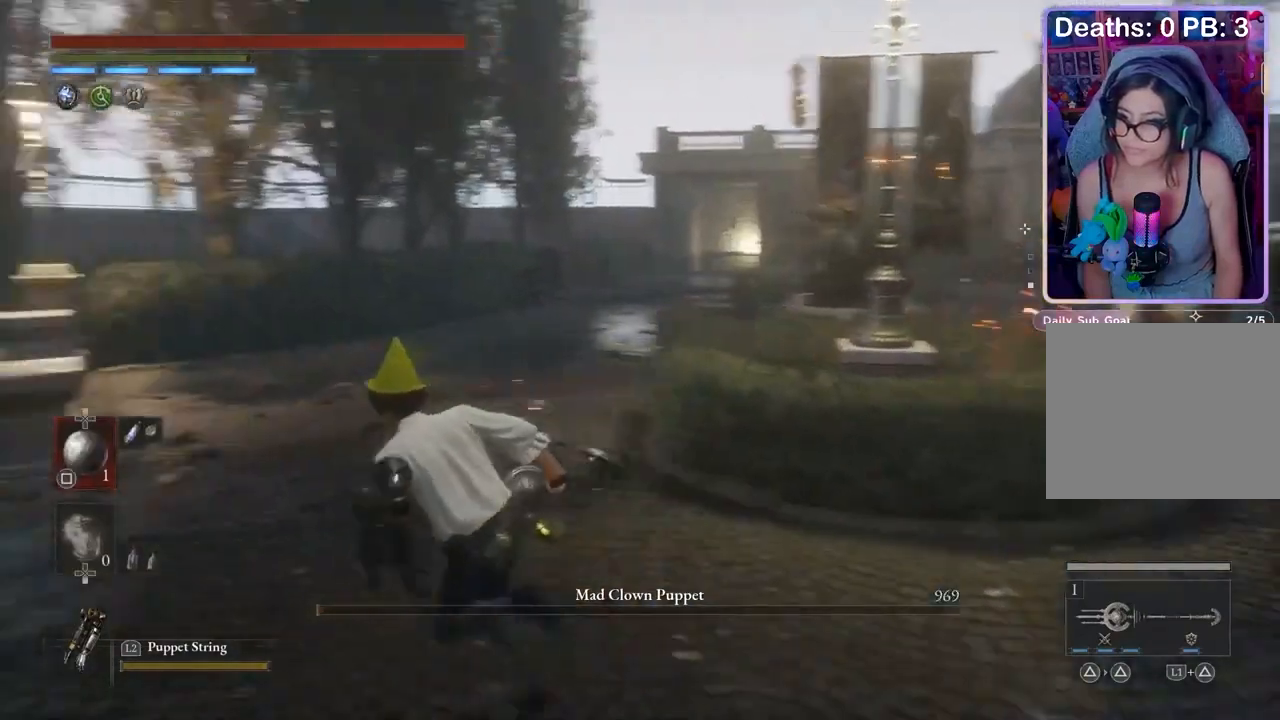
{"dt_ms": 500, "buttons": [], "left_stick": "up-right", "right_stick": "center", "events": [[33, "left_stick", "up"], [100, "right_stick", "right"], [200, "left_stick", "up-right"], [500, "right_stick", "center"]]}
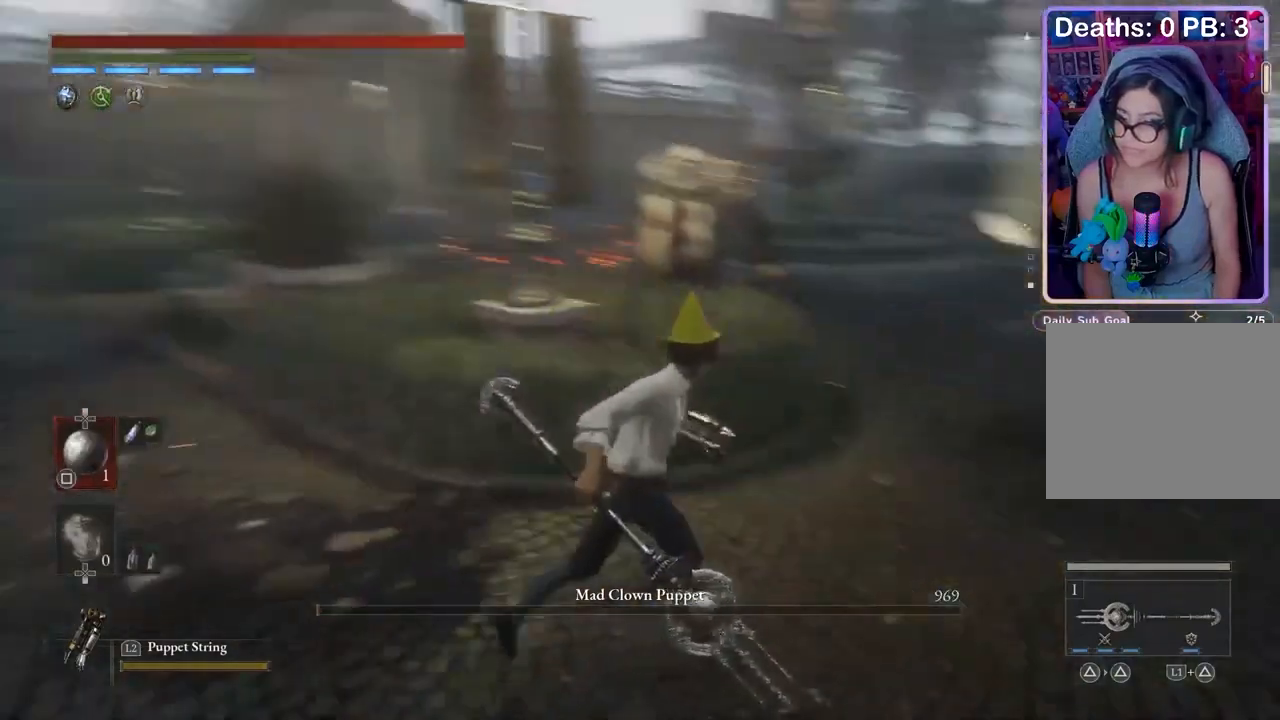
{"dt_ms": 500, "buttons": [], "left_stick": "up", "right_stick": "center", "events": [[133, "left_stick", "up"]]}
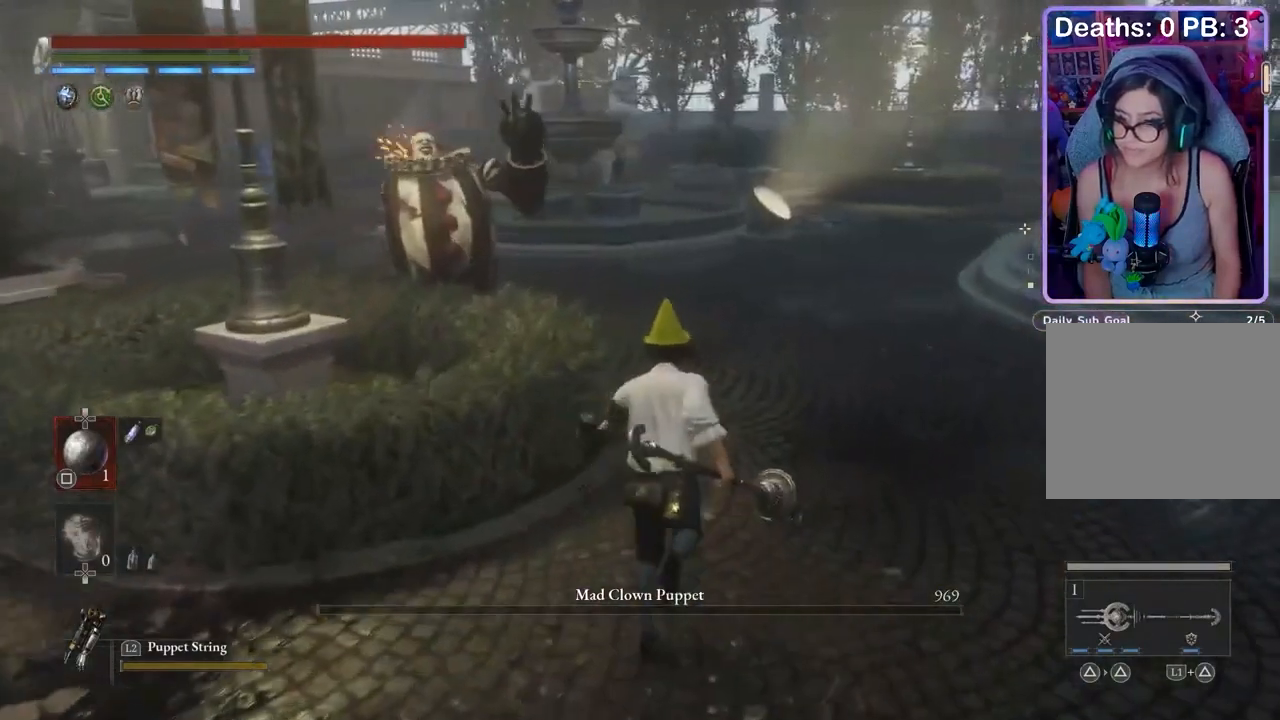
{"dt_ms": 500, "buttons": [], "left_stick": "center", "right_stick": "center", "events": [[33, "left_stick", "up-right"], [133, "left_stick", "right"], [267, "left_stick", "down-right"], [267, "right_stick", "left"], [400, "right_stick", "center"], [500, "left_stick", "center"]]}
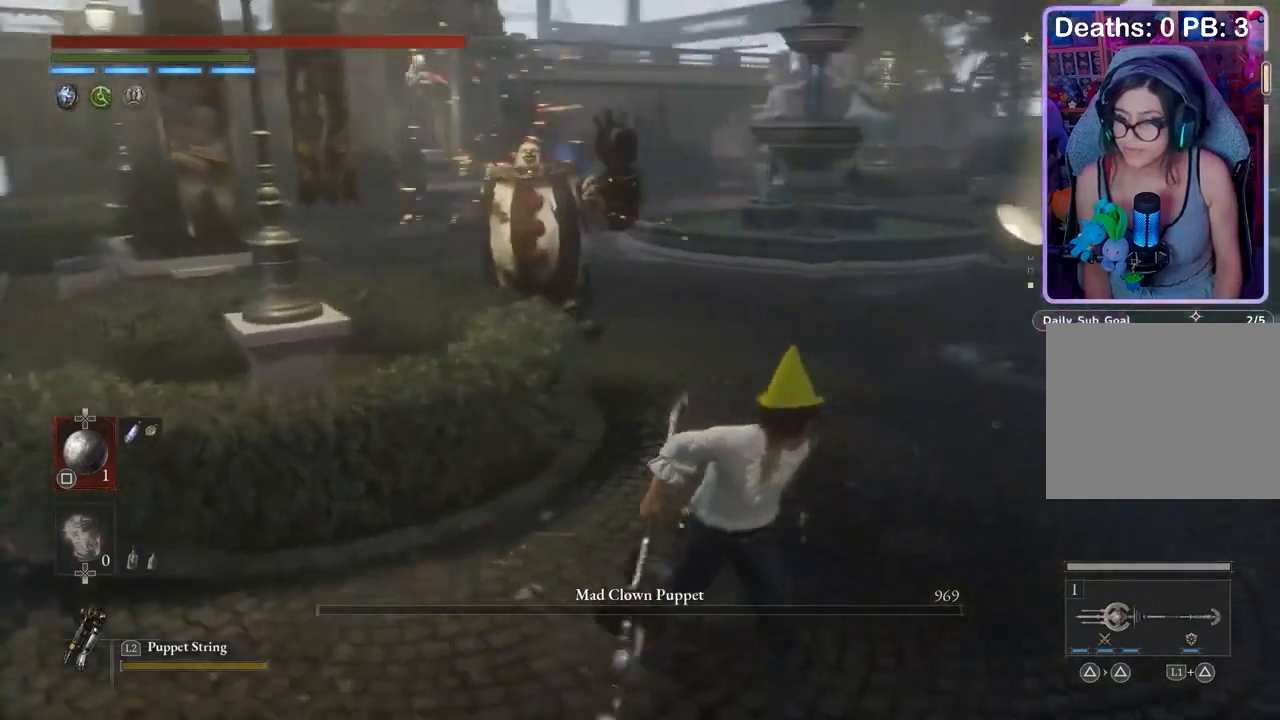
{"dt_ms": 500, "buttons": [], "left_stick": "up", "right_stick": "center", "events": [[433, "left_stick", "up"]]}
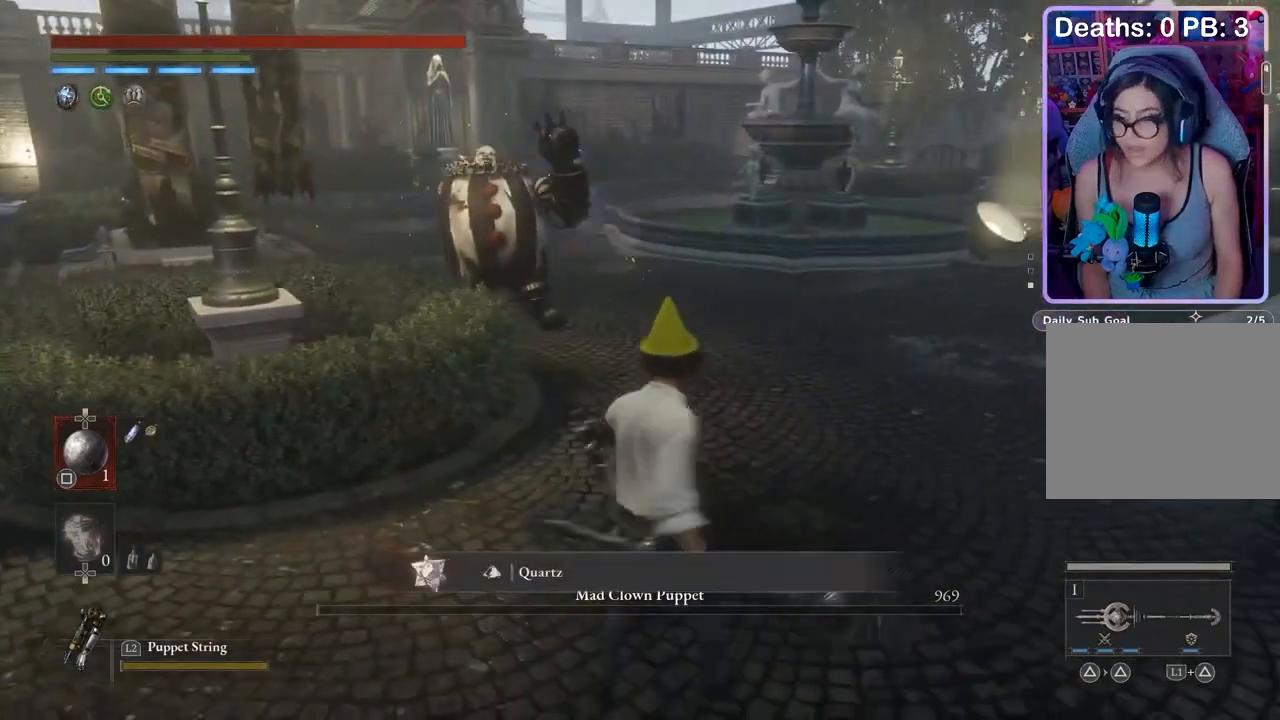
{"dt_ms": 500, "buttons": [], "left_stick": "up", "right_stick": "center", "events": []}
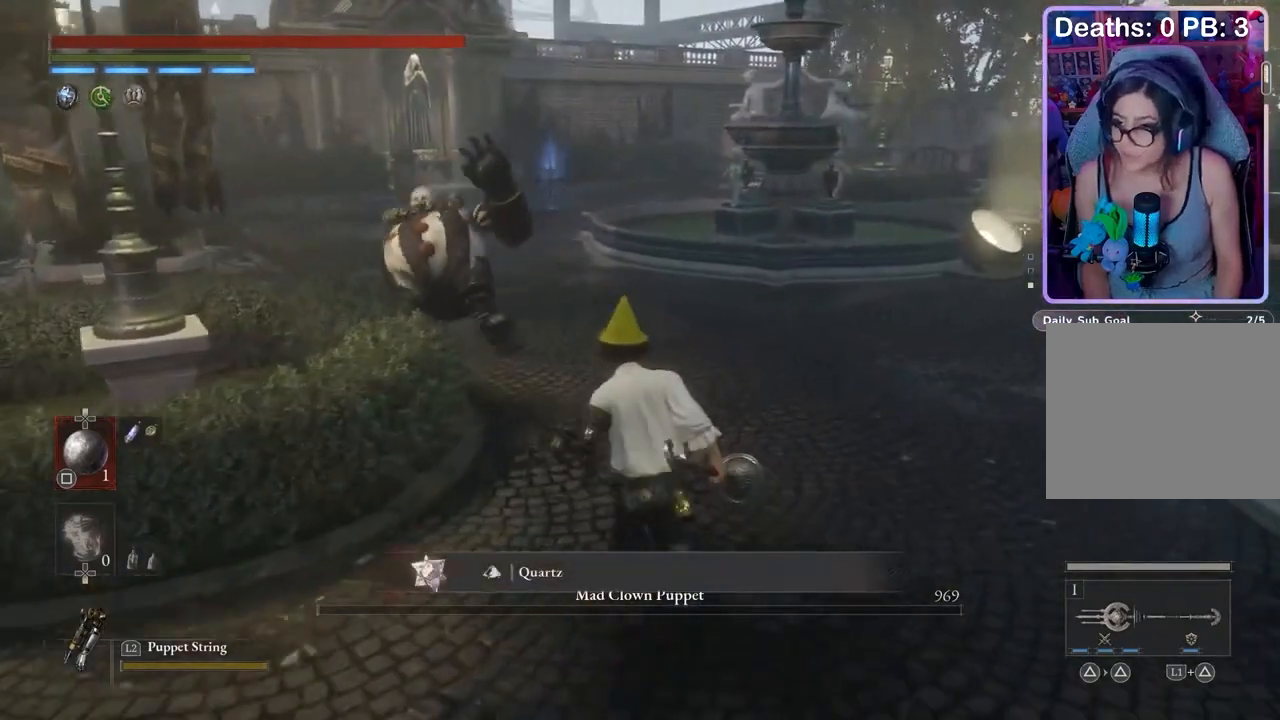
{"dt_ms": 500, "buttons": [], "left_stick": "up", "right_stick": "center", "events": []}